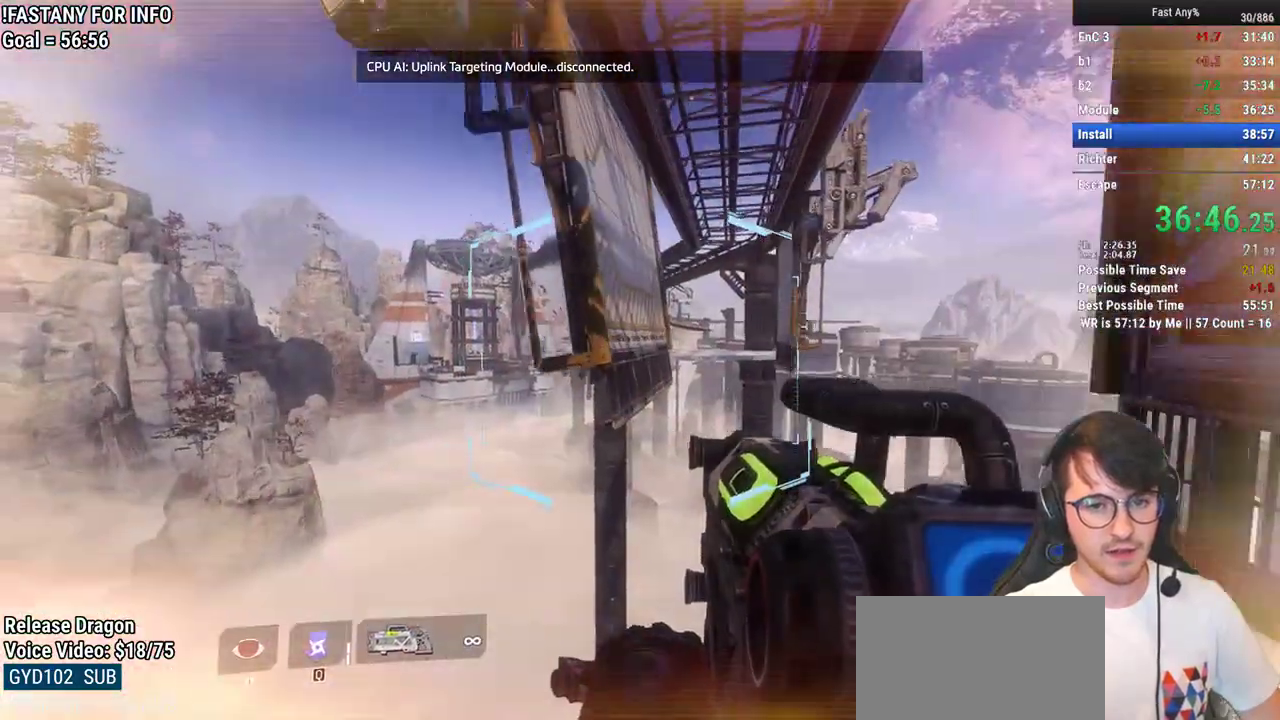
Gameplay with keyboard and mouse; each line is a JSON object with the keys and mouse buttons held at the frame after it. "events" lists presses ("down") and releases ("up") of "1", "2", "3", "4", "5", "a", "alt", "c", "ctrl", "d", "e", "f", "q", "r", "s", "shift", "space", "tab", "v", "w", "x", "z", "mouse_left", "mouse_middle", "mouse_right", "mouse_mb4", "mouse_mb5", "mouse_wheel_up" and "mouse_wheel_down" between this image and that frame as [ms after this image, input, new state], when the widget could be followed in between. "mouse_left", "mouse_middle", "mouse_right", "mouse_mb4", "mouse_mb5", "mouse_wheel_up", "mouse_wheel_down" = the "left", "middle", "right", "mb4", "mb5", "wheel_up", "wheel_down" buttons of the "mouse" list. No other keys are recorded. Not read: mouse_move.
{"keys": ["w"], "mouse": [], "events": [[33, "d", "up"], [67, "space", "down"], [217, "space", "up"]]}
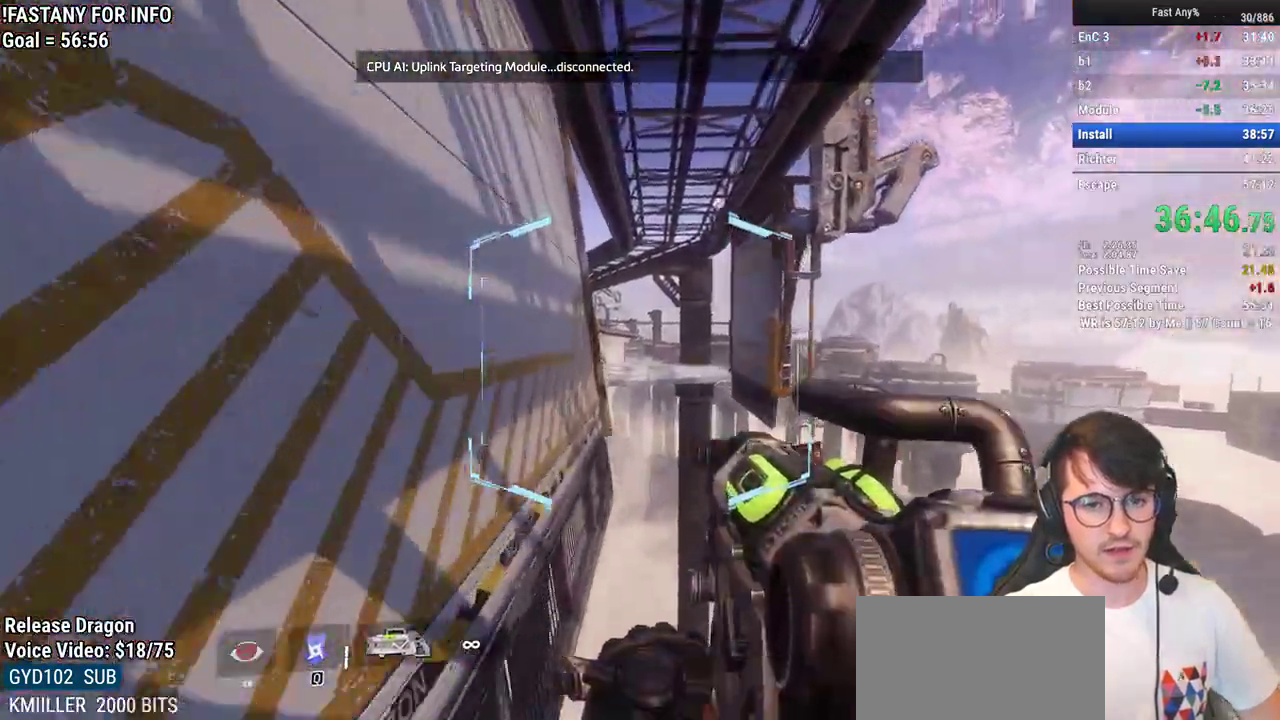
{"keys": ["w"], "mouse": [], "events": [[367, "space", "down"], [467, "space", "up"]]}
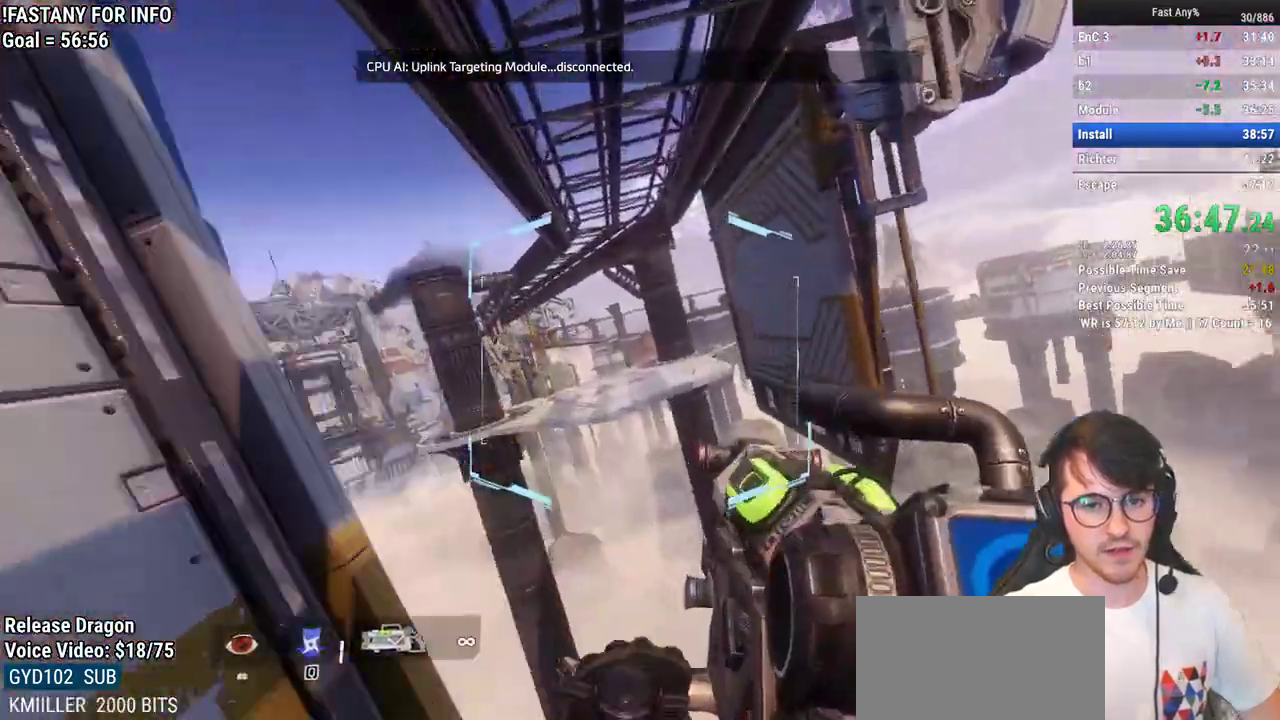
{"keys": ["a", "ctrl"], "mouse": [], "events": [[250, "a", "down"], [250, "ctrl", "down"], [333, "w", "up"]]}
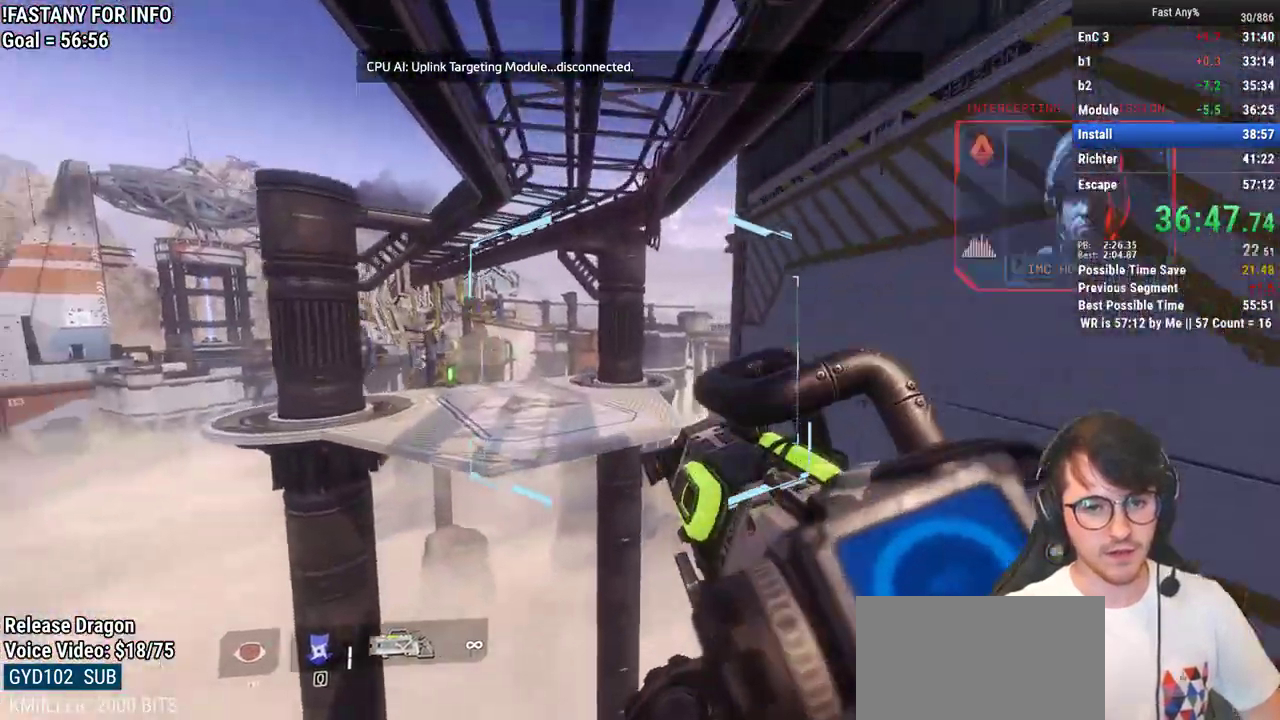
{"keys": ["a", "ctrl"], "mouse": [], "events": []}
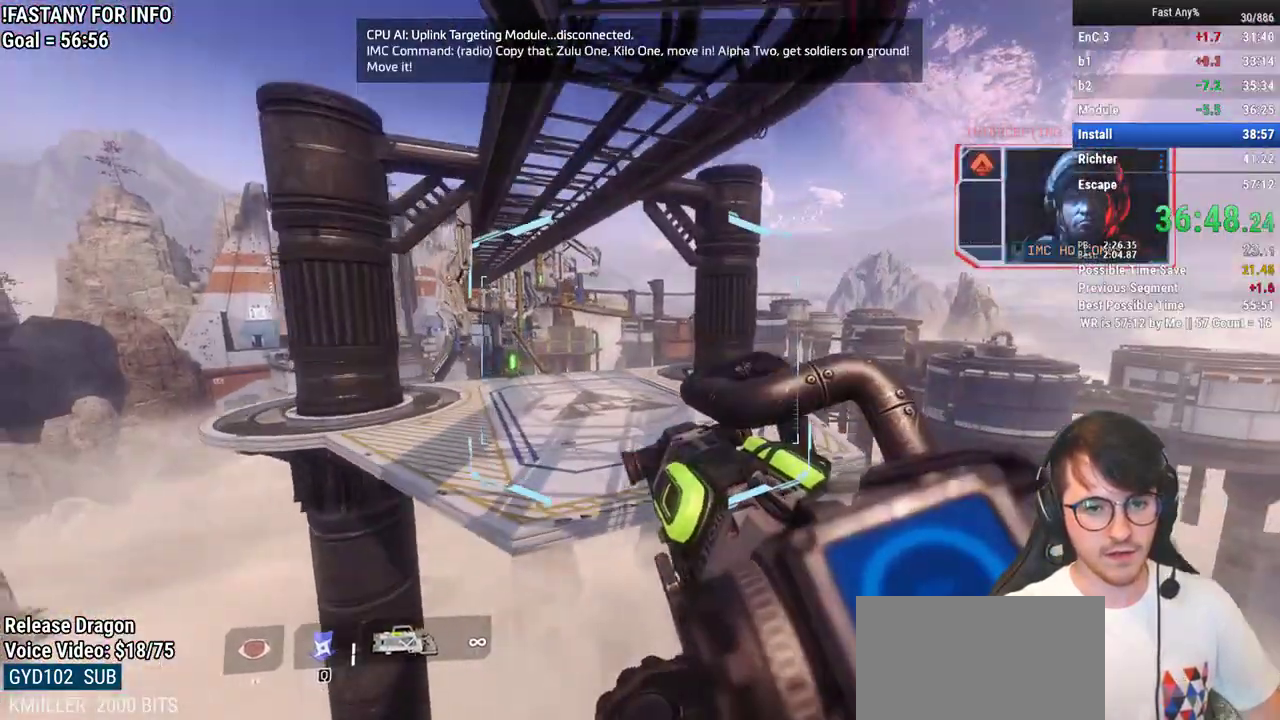
{"keys": ["a", "ctrl"], "mouse": [], "events": []}
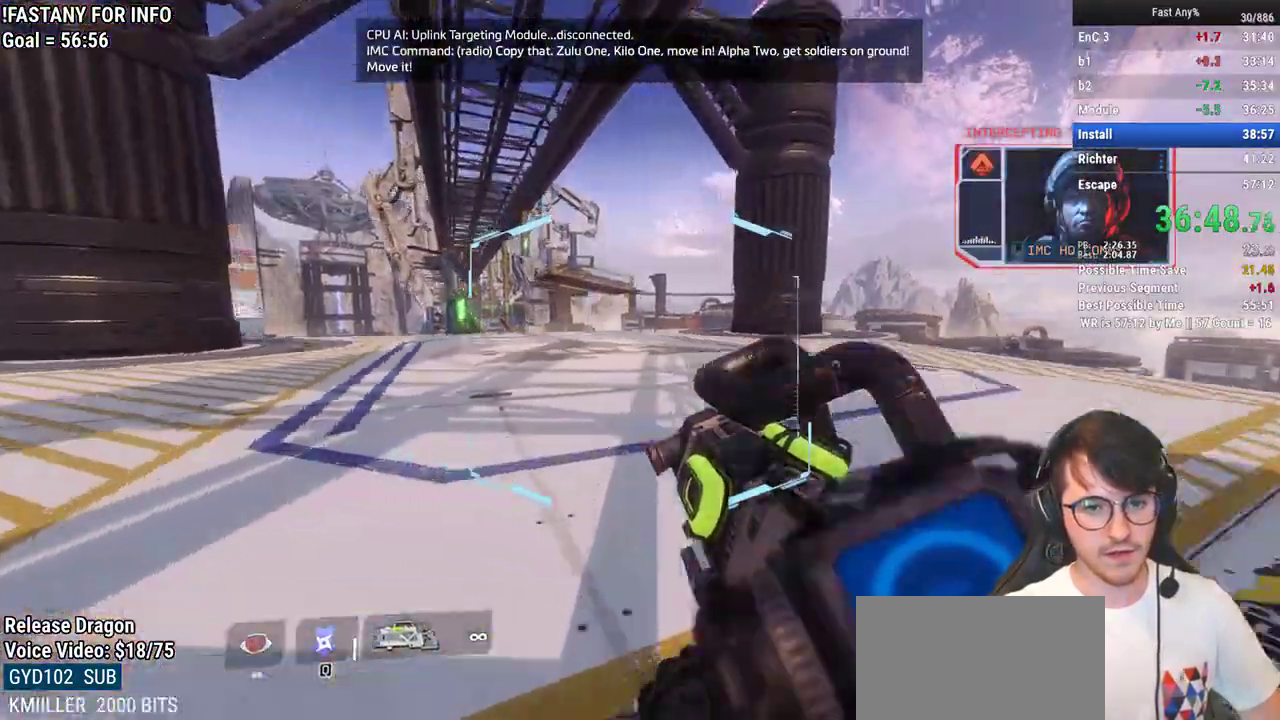
{"keys": ["a", "ctrl"], "mouse": ["left"], "events": [[100, "space", "down"], [200, "mouse_left", "down"], [200, "space", "up"]]}
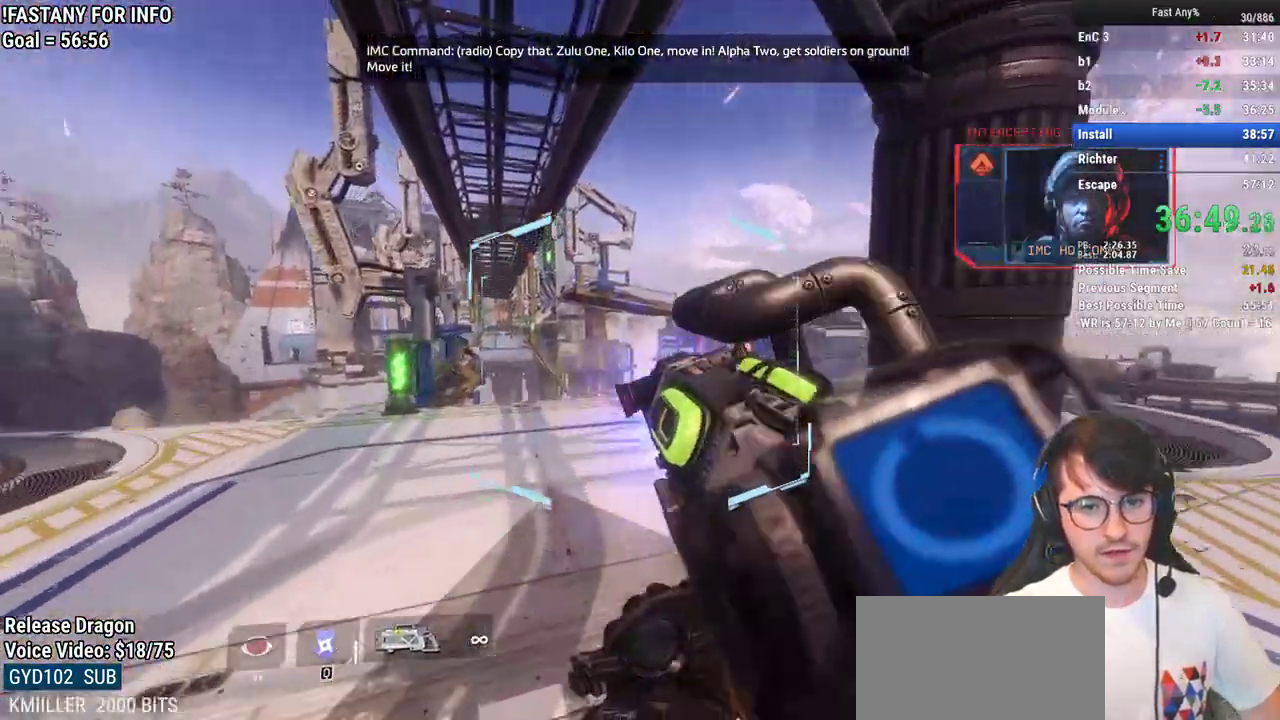
{"keys": ["ctrl", "w"], "mouse": ["left"], "events": [[317, "w", "down"], [400, "a", "up"]]}
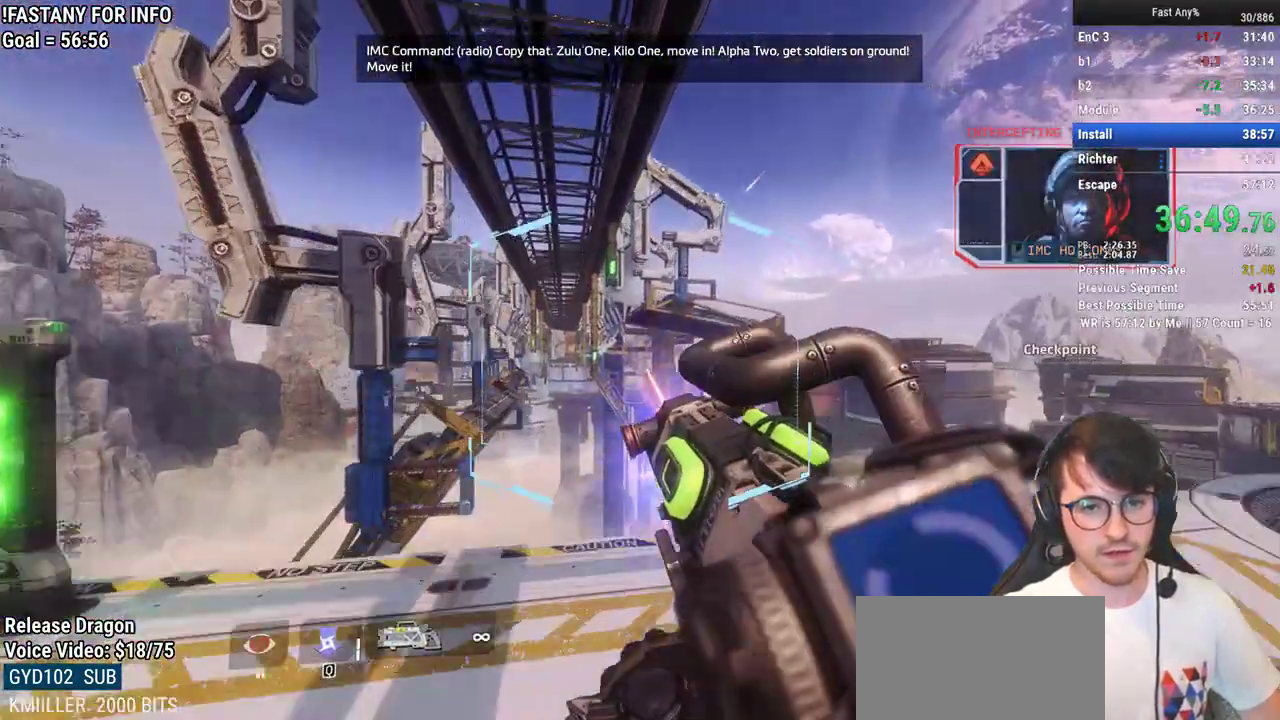
{"keys": ["ctrl", "w"], "mouse": ["left"], "events": [[183, "space", "down"], [317, "space", "up"]]}
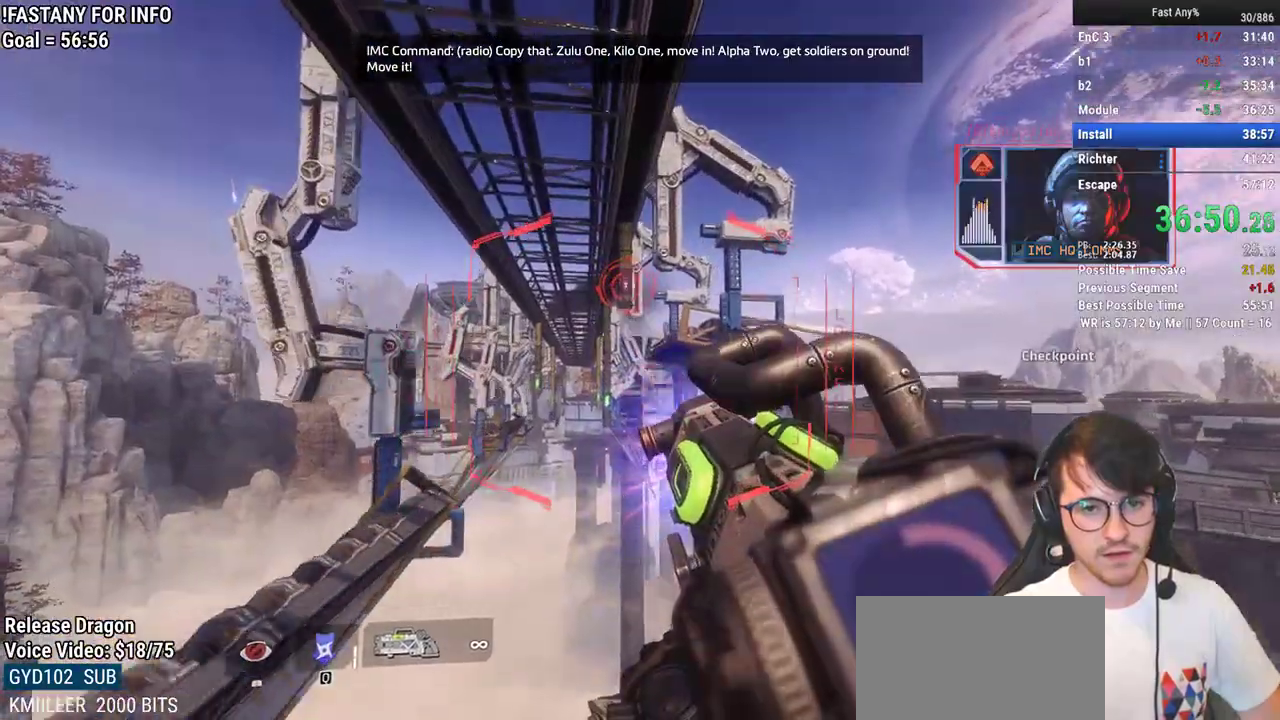
{"keys": ["d", "w"], "mouse": [], "events": [[100, "mouse_left", "up"], [150, "ctrl", "up"], [300, "d", "down"], [333, "w", "up"], [483, "w", "down"]]}
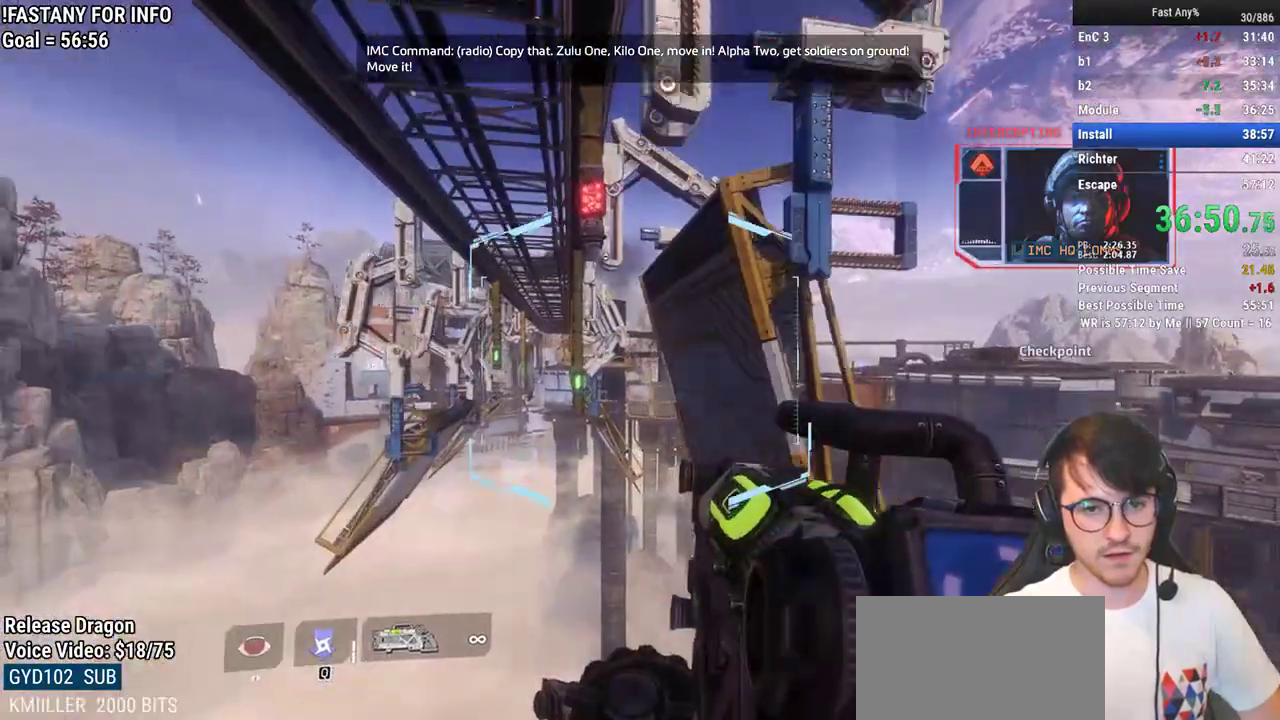
{"keys": ["w"], "mouse": [], "events": [[67, "d", "up"]]}
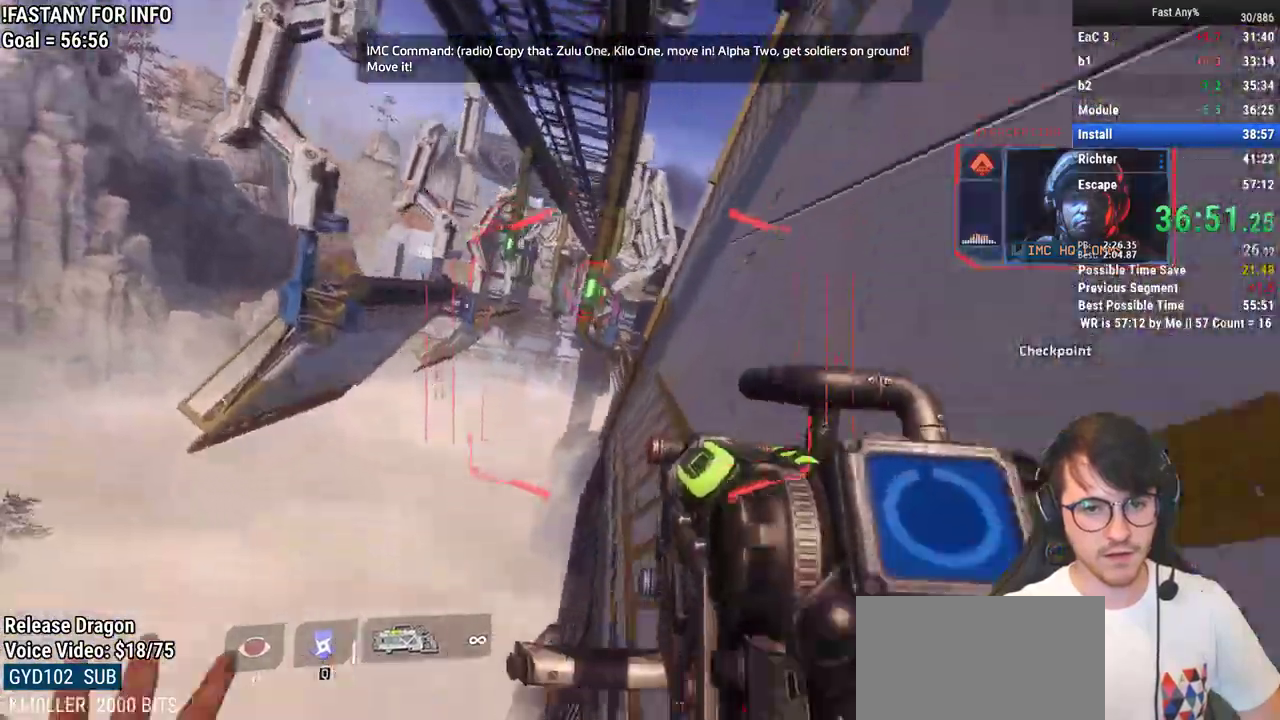
{"keys": ["w"], "mouse": [], "events": [[133, "space", "down"], [233, "space", "up"]]}
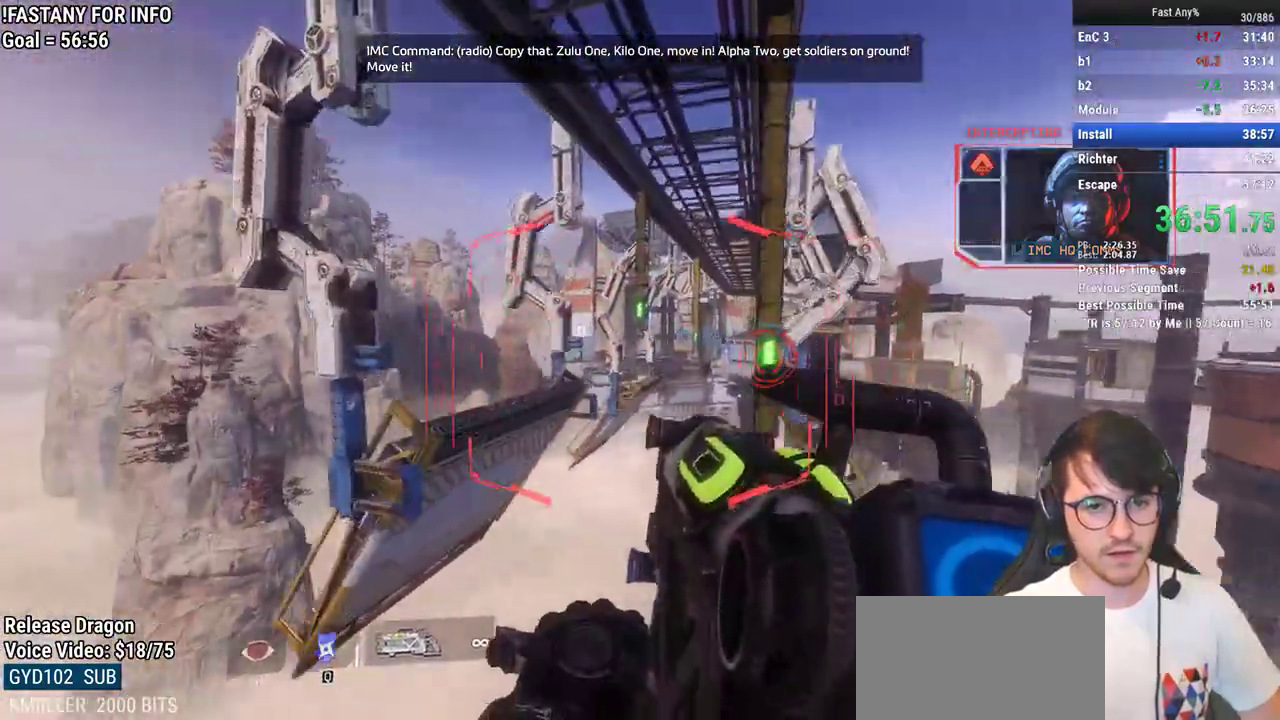
{"keys": ["d", "w"], "mouse": [], "events": [[200, "d", "down"], [250, "w", "up"], [483, "w", "down"]]}
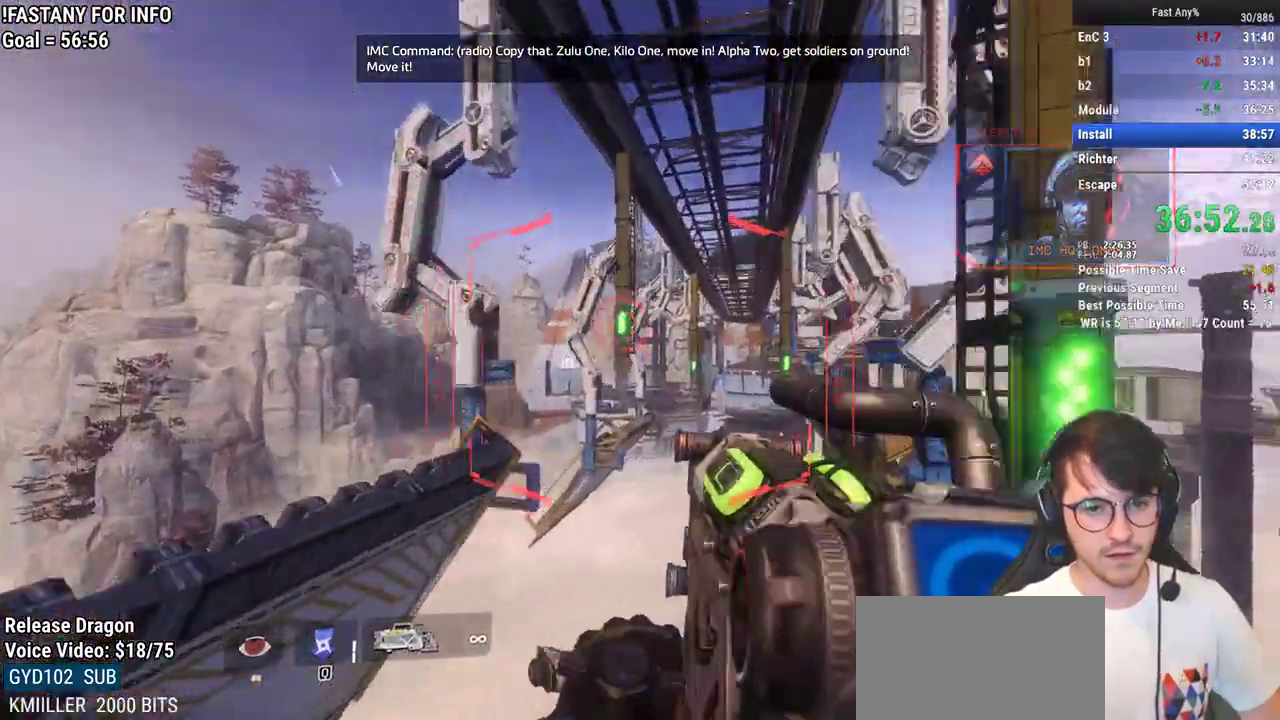
{"keys": ["w"], "mouse": [], "events": [[67, "d", "up"], [217, "space", "down"], [317, "space", "up"]]}
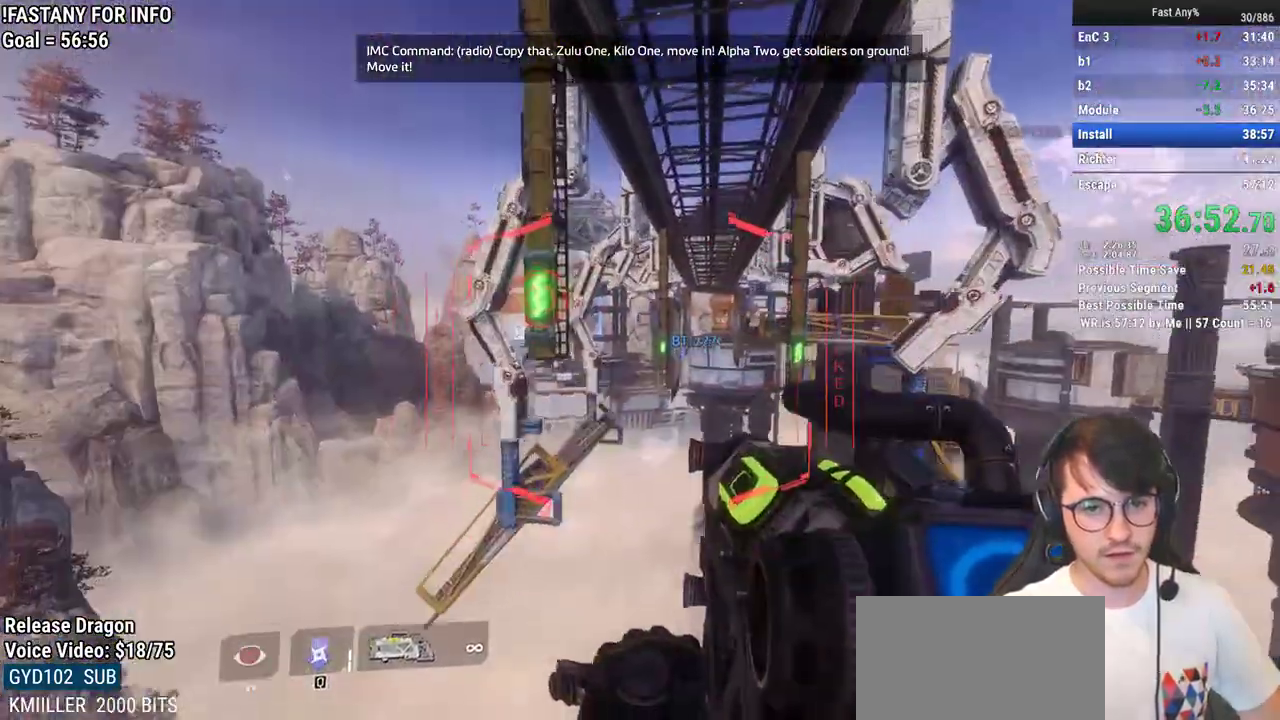
{"keys": ["w"], "mouse": [], "events": [[133, "a", "down"], [183, "w", "up"], [283, "w", "down"], [367, "a", "up"]]}
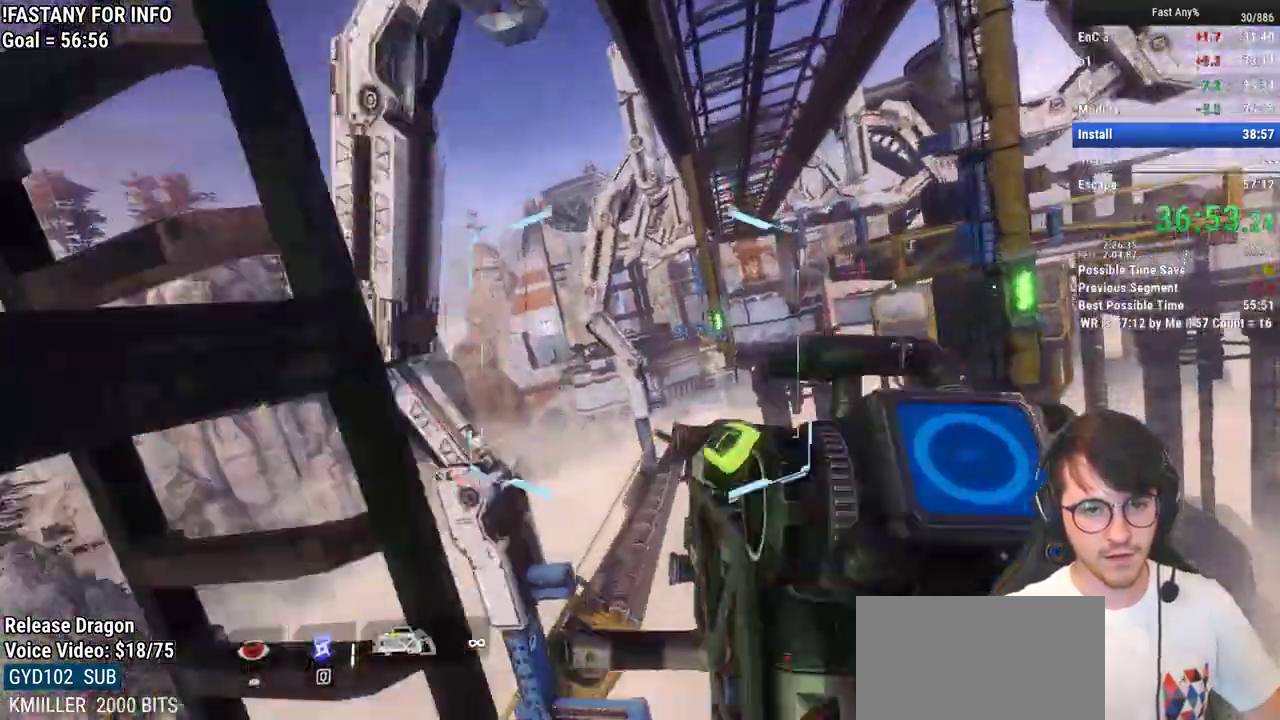
{"keys": ["w"], "mouse": [], "events": [[67, "space", "down"], [200, "space", "up"]]}
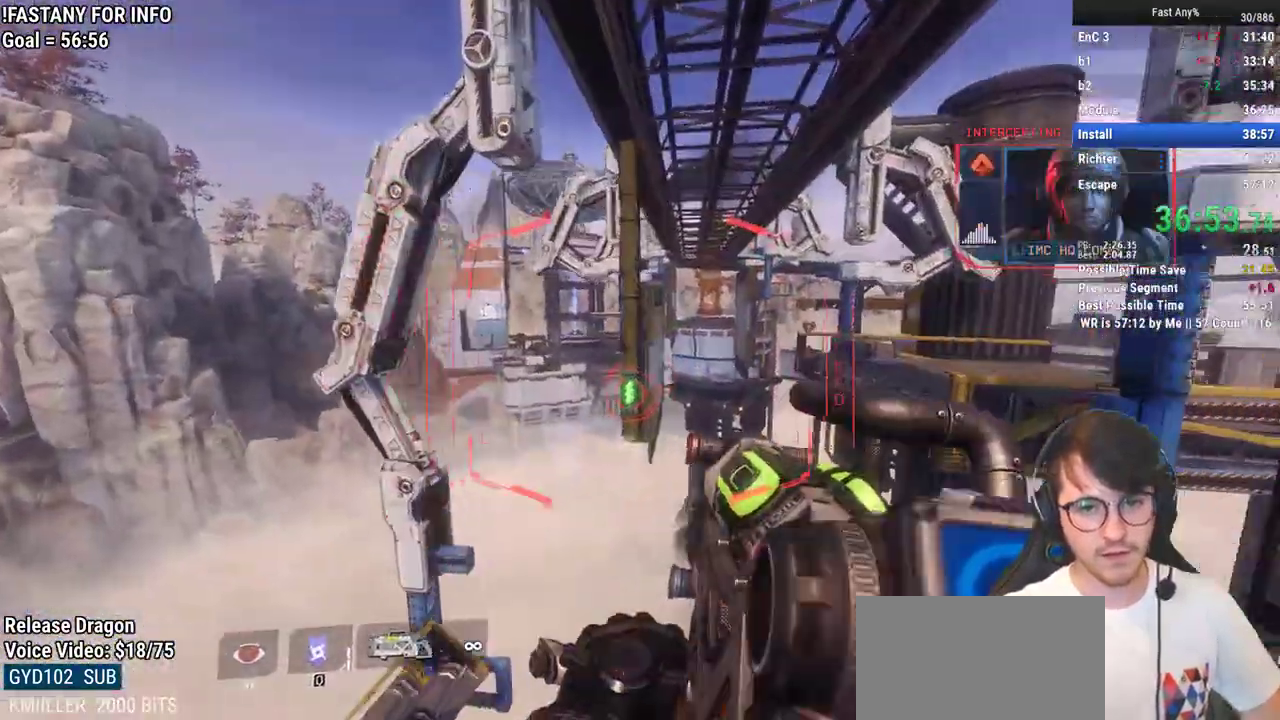
{"keys": ["a"], "mouse": [], "events": [[117, "a", "down"], [217, "w", "up"]]}
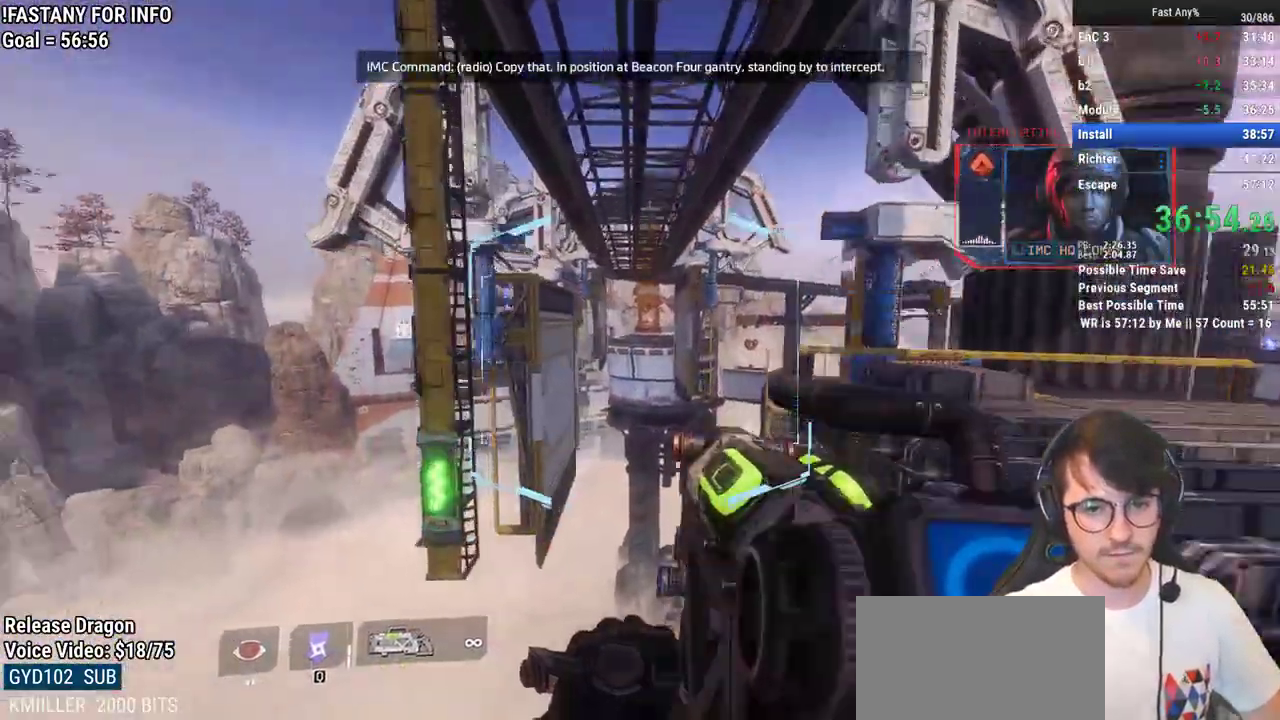
{"keys": ["space", "w"], "mouse": [], "events": [[317, "a", "up"], [317, "w", "down"], [367, "space", "down"]]}
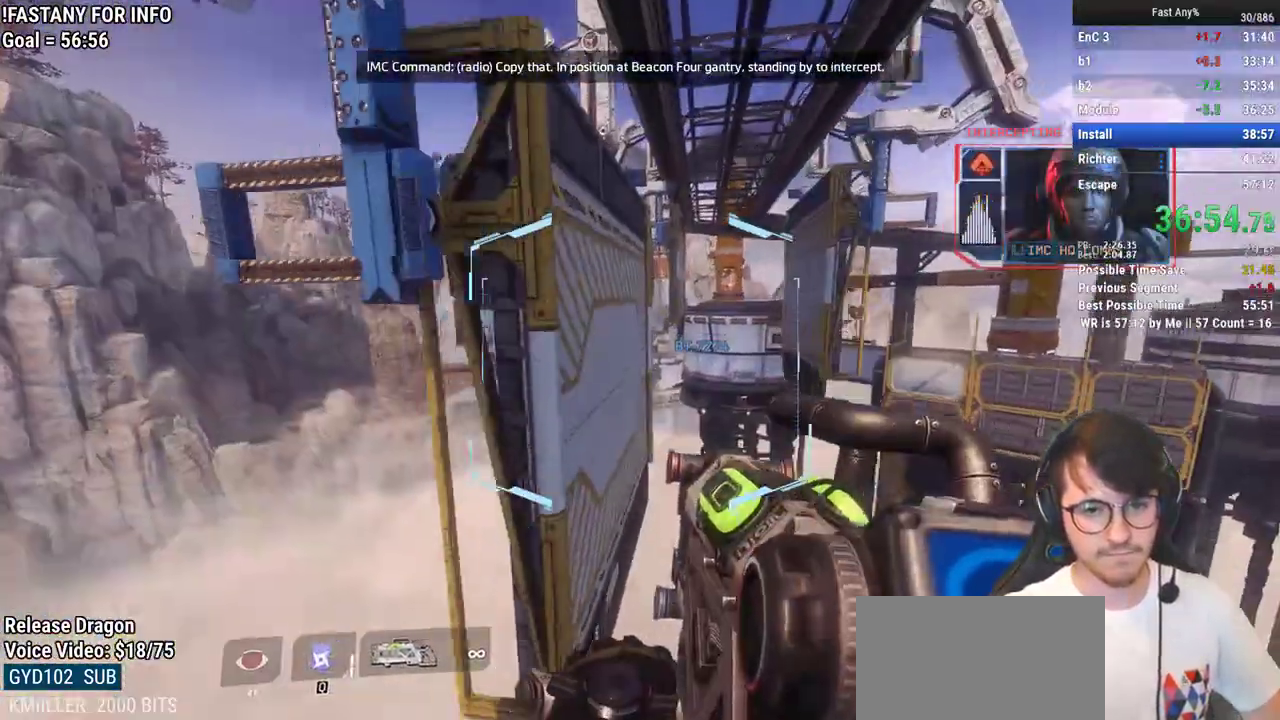
{"keys": ["w"], "mouse": [], "events": [[17, "space", "up"]]}
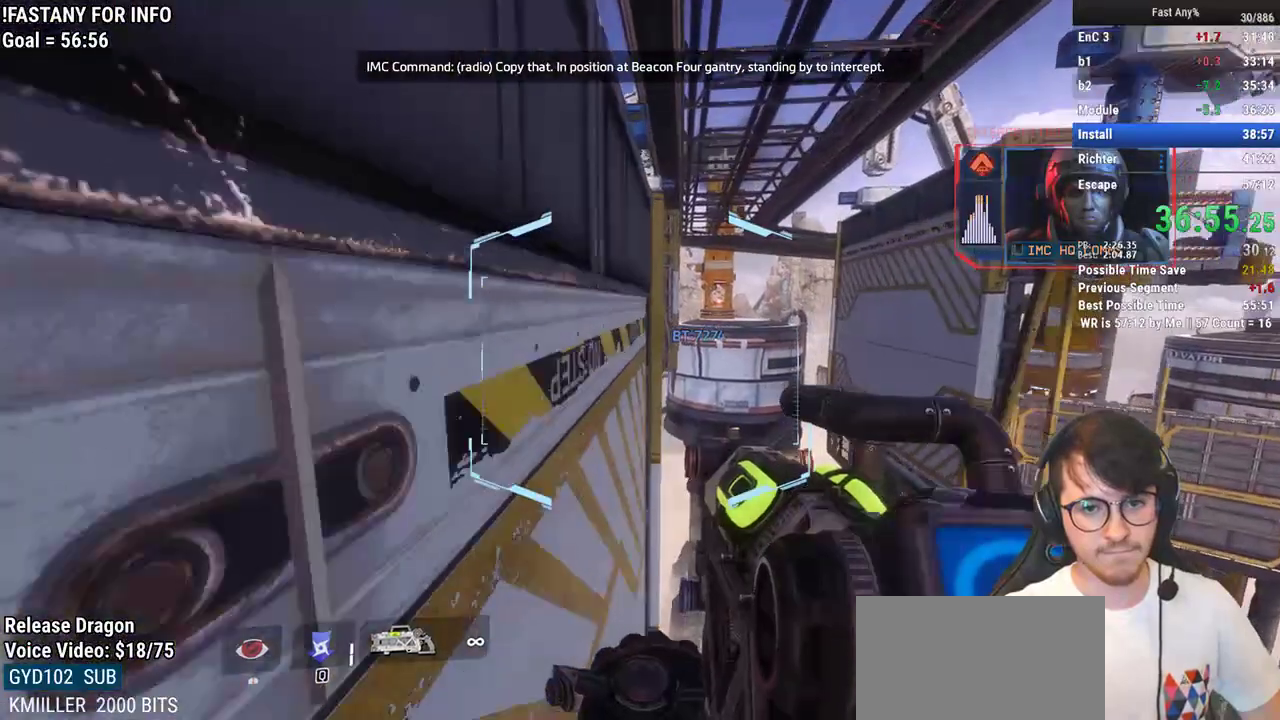
{"keys": ["space", "w"], "mouse": [], "events": [[33, "space", "down"], [117, "space", "up"], [400, "space", "down"]]}
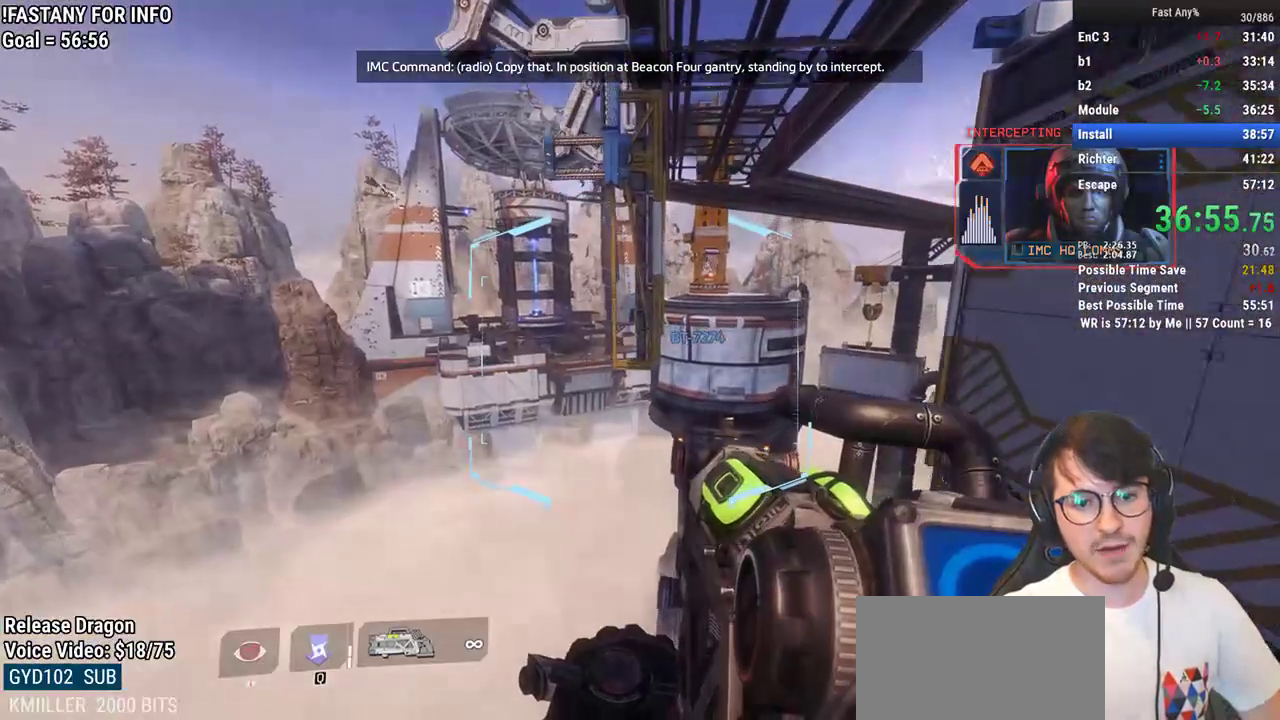
{"keys": ["w"], "mouse": [], "events": [[50, "space", "up"], [283, "space", "down"], [367, "space", "up"]]}
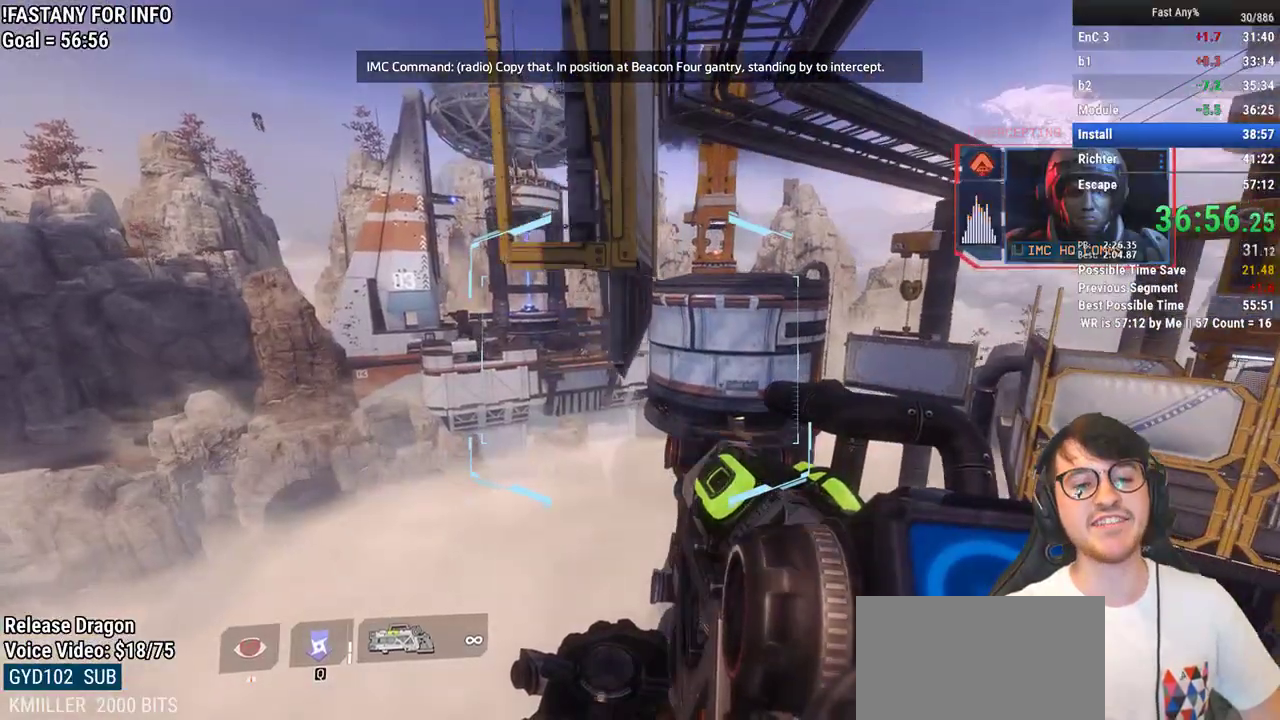
{"keys": [], "mouse": [], "events": [[17, "space", "down"], [67, "space", "up"], [150, "space", "down"], [250, "space", "up"], [433, "w", "up"]]}
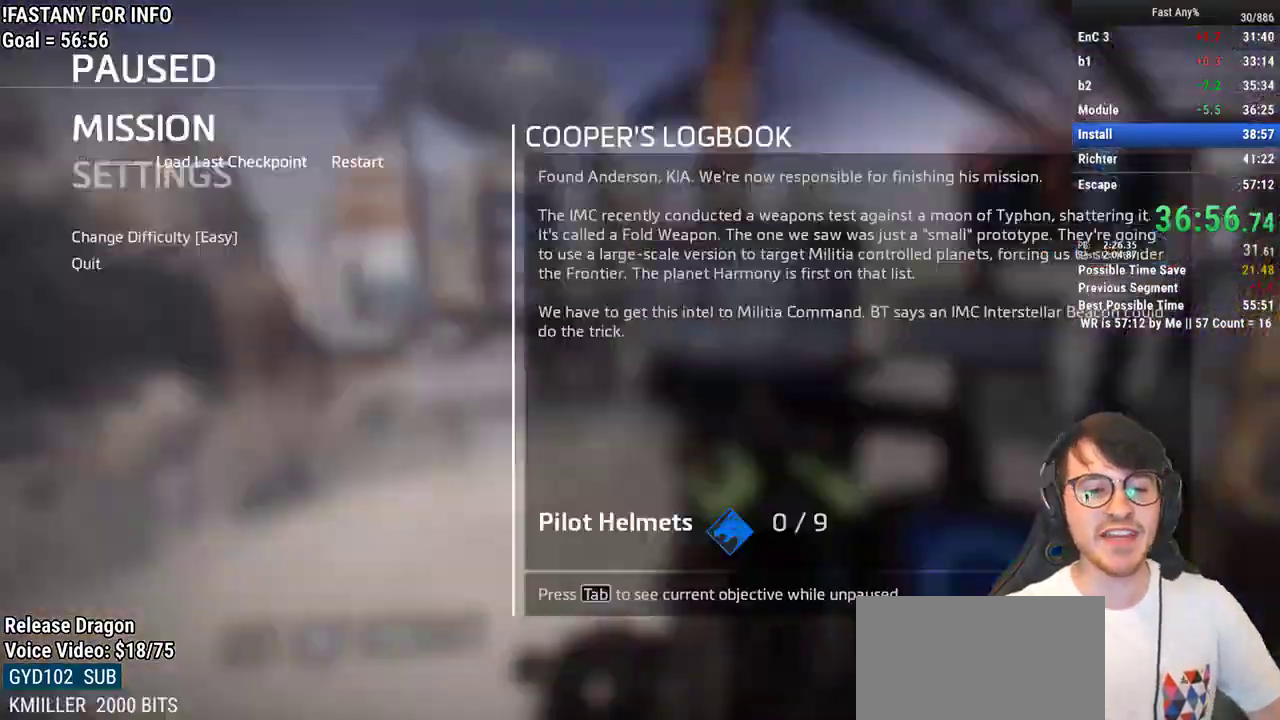
{"keys": [], "mouse": [], "events": [[350, "mouse_left", "down"], [450, "mouse_left", "up"]]}
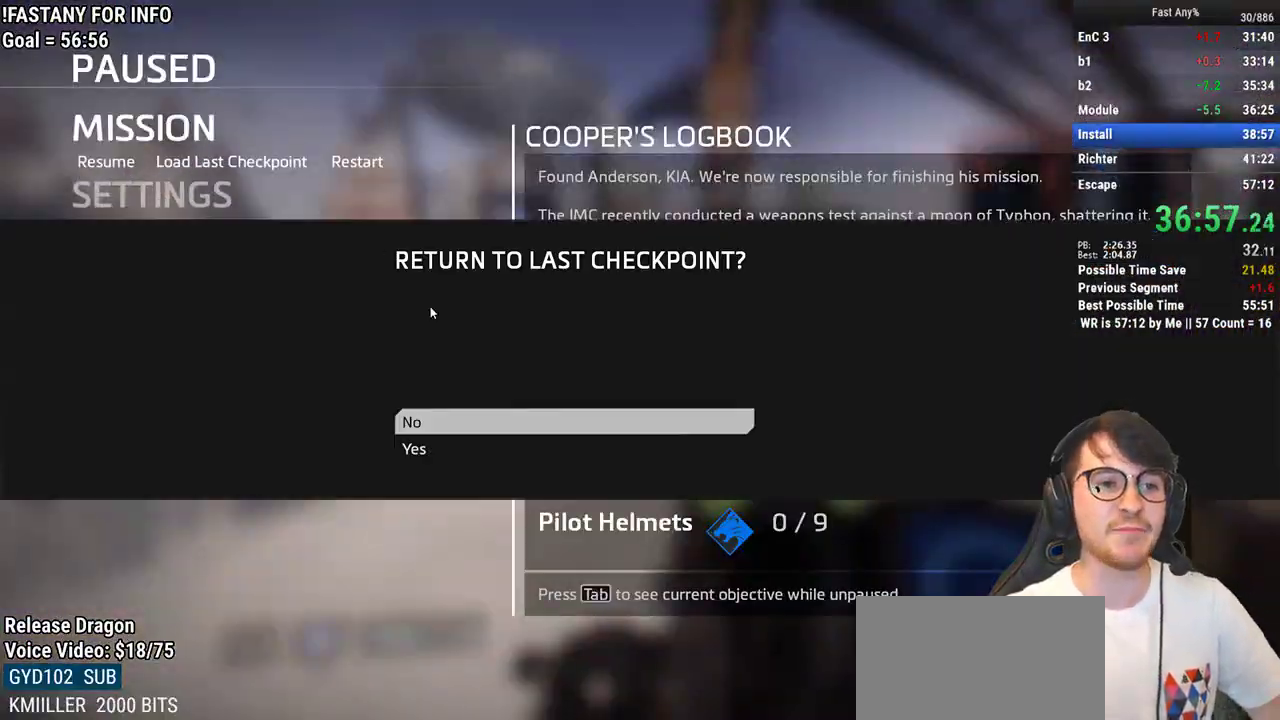
{"keys": [], "mouse": ["left"], "events": [[417, "mouse_left", "down"]]}
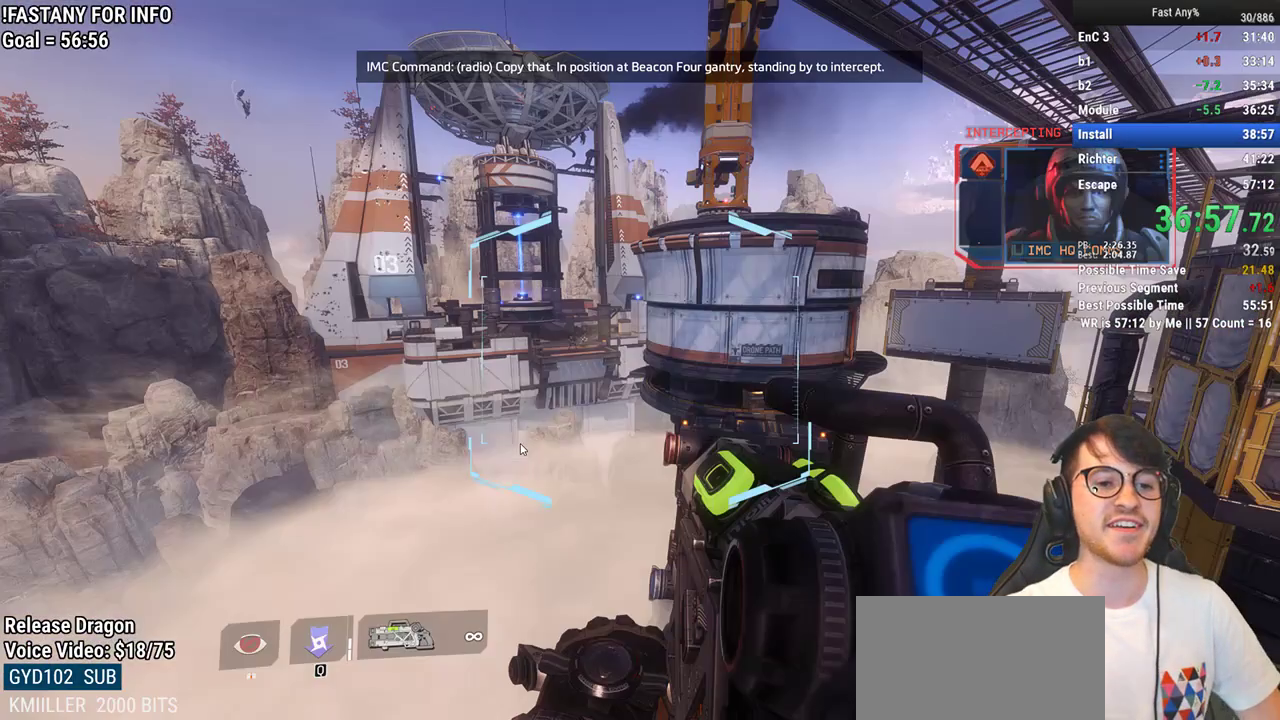
{"keys": [], "mouse": [], "events": [[17, "mouse_left", "up"]]}
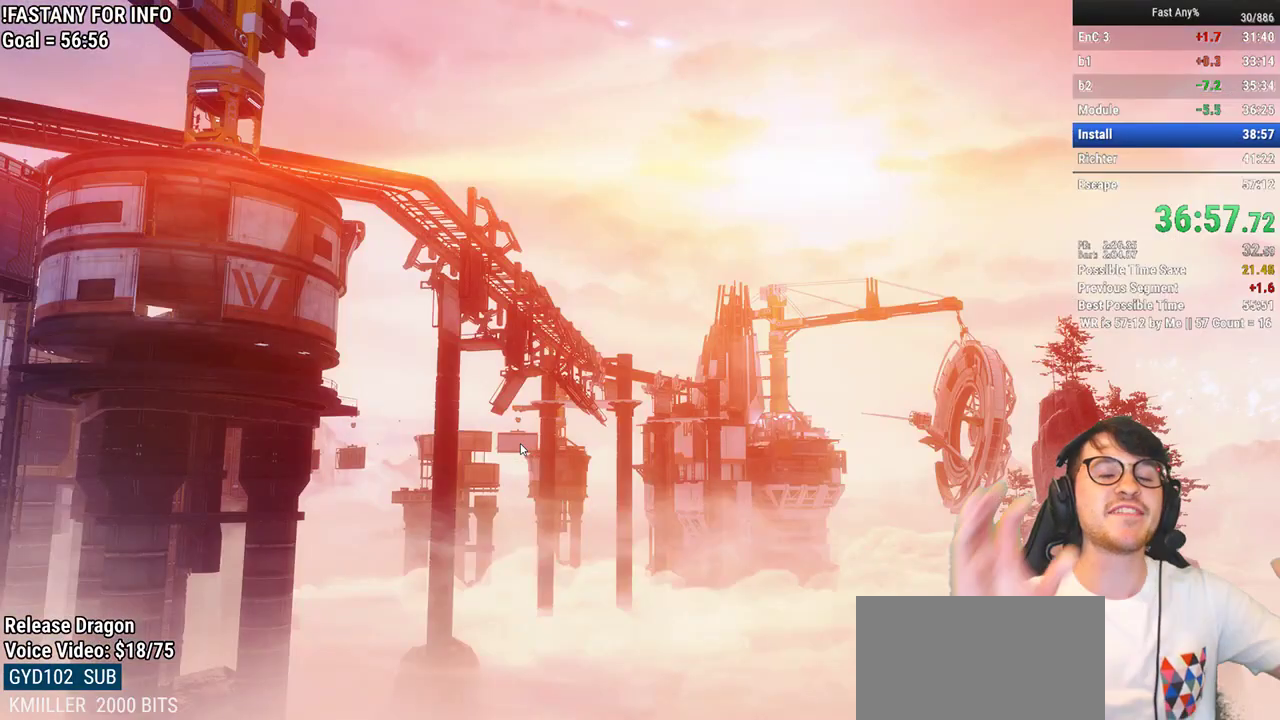
{"keys": [], "mouse": [], "events": []}
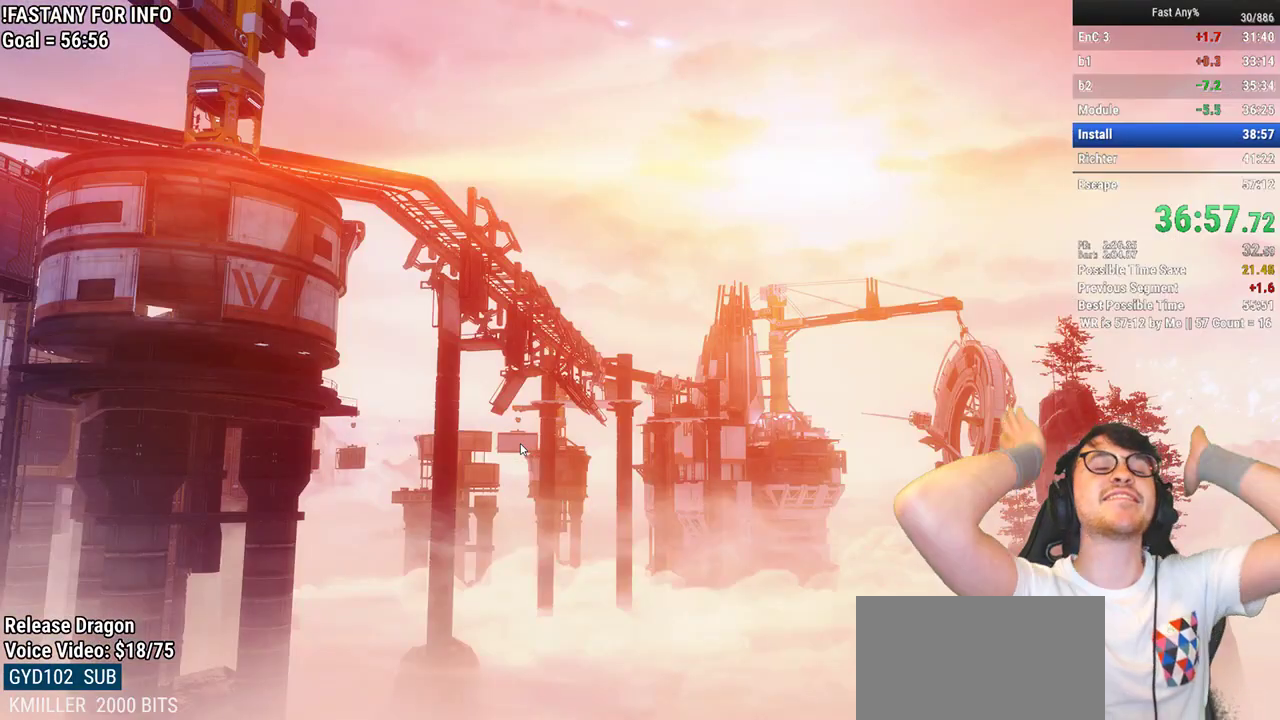
{"keys": [], "mouse": [], "events": []}
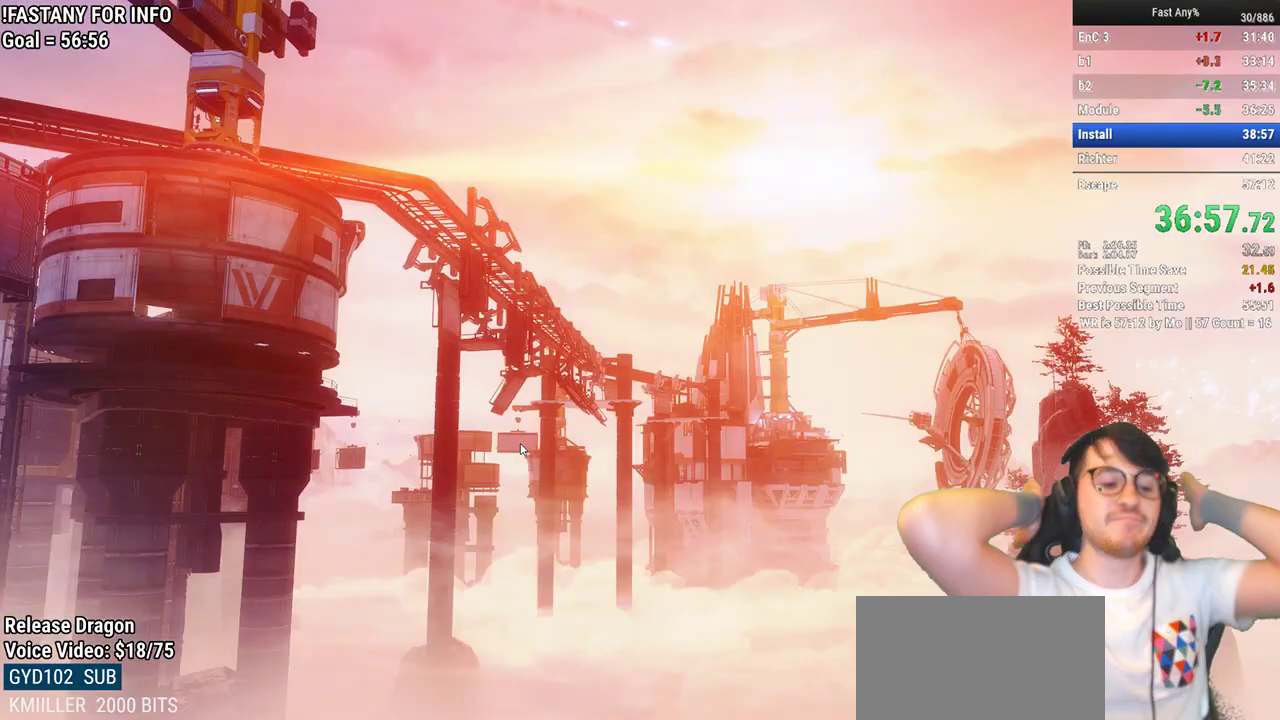
{"keys": [], "mouse": [], "events": []}
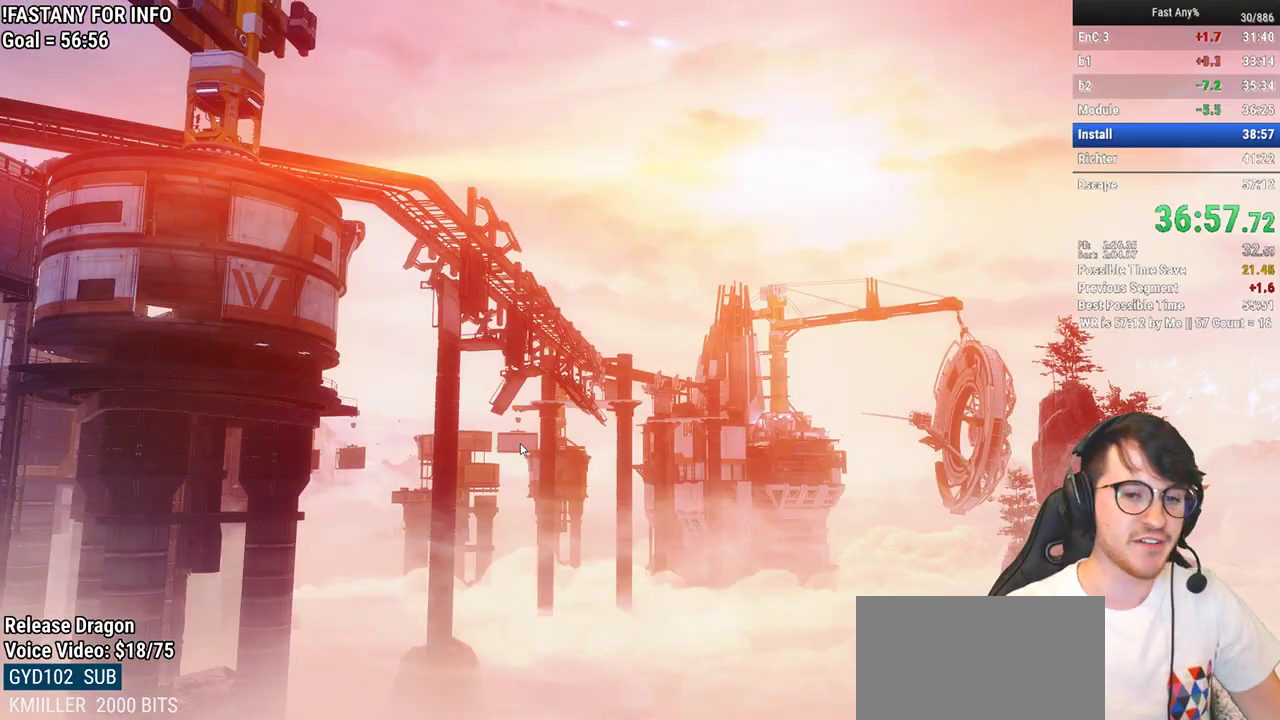
{"keys": [], "mouse": [], "events": []}
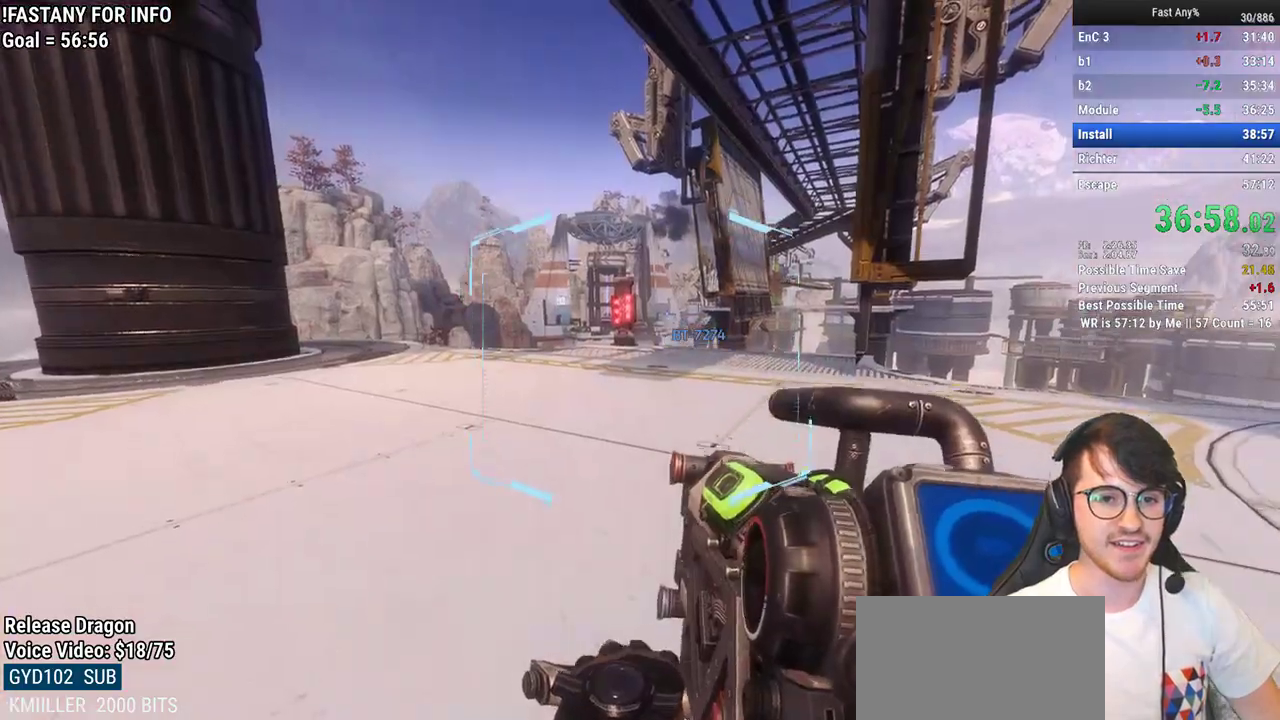
{"keys": ["w"], "mouse": [], "events": [[183, "w", "down"], [233, "shift", "down"], [317, "shift", "up"]]}